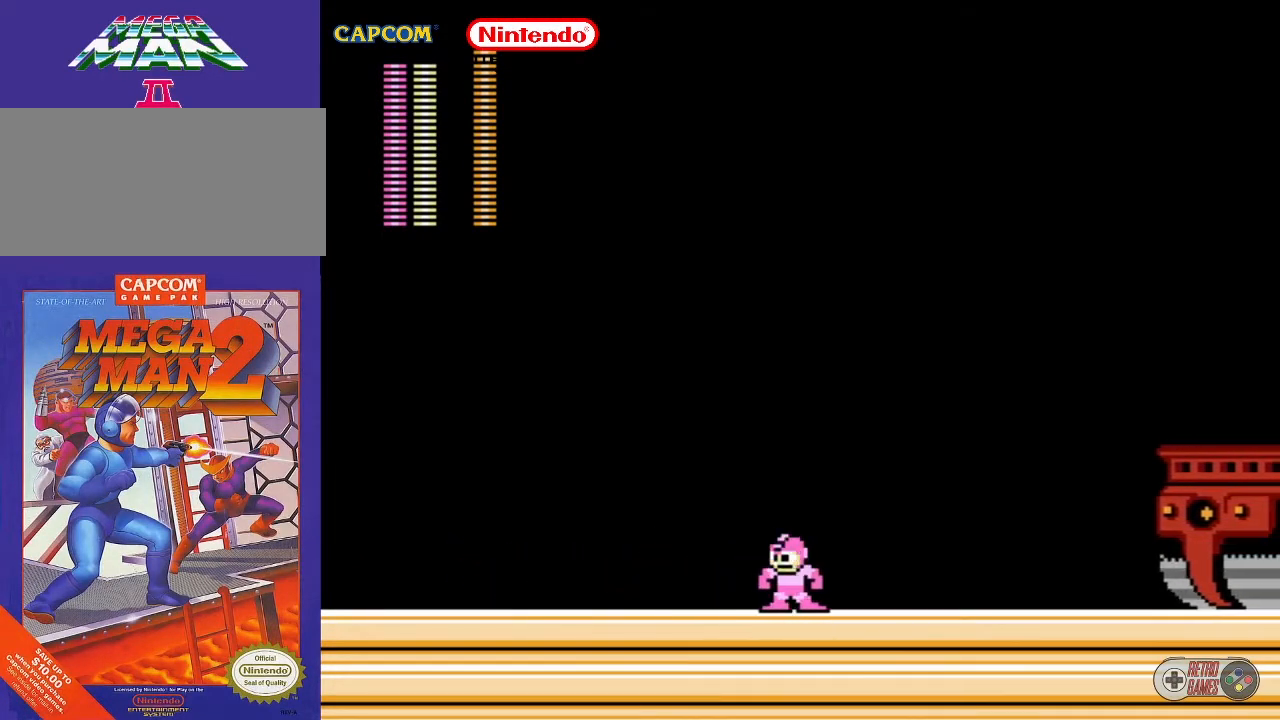
Gameplay with a controller (Nintendo layout); each line is a JSON object with the inputs held at the frame after it. "events" lists button and stick changes between this image and that frame as [ms after this image, input, new state], when the widget could be followed in between. Not read: L3 R3.
{"buttons": [], "events": [[183, "DPAD_LEFT", "up"]]}
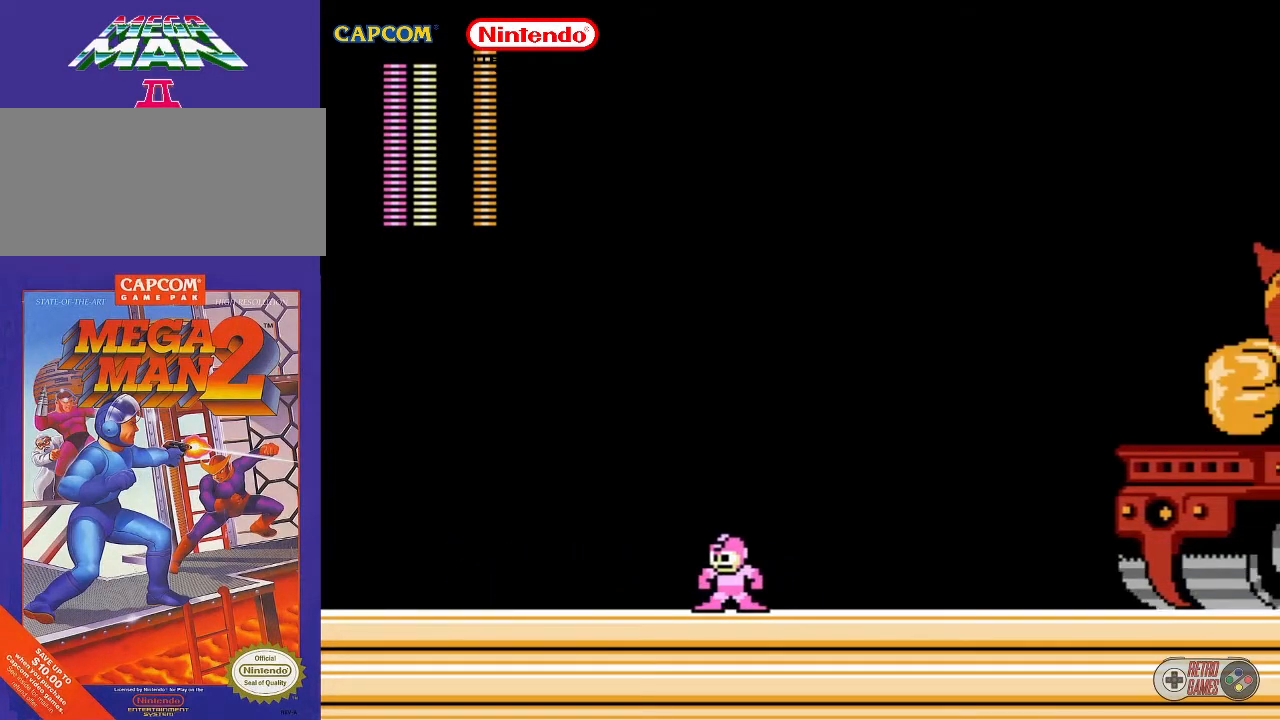
{"buttons": [], "events": [[33, "DPAD_RIGHT", "down"], [450, "DPAD_RIGHT", "up"]]}
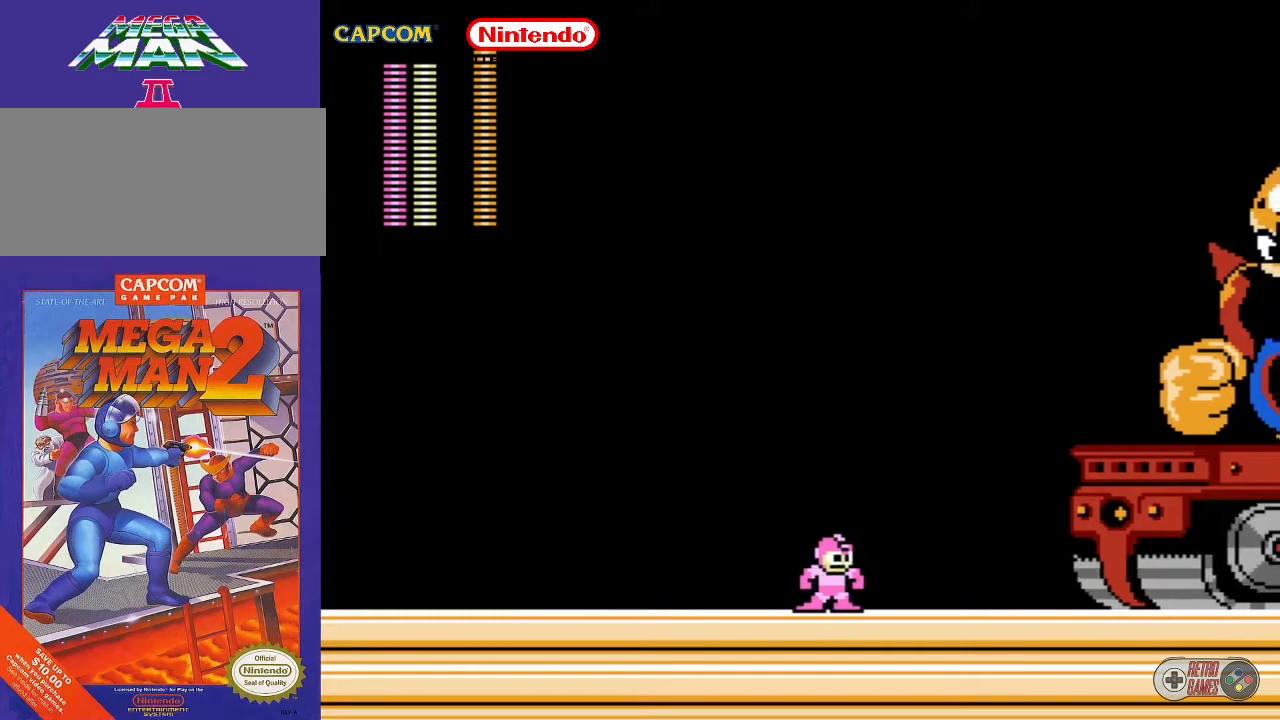
{"buttons": ["DPAD_RIGHT"], "events": [[383, "DPAD_RIGHT", "down"]]}
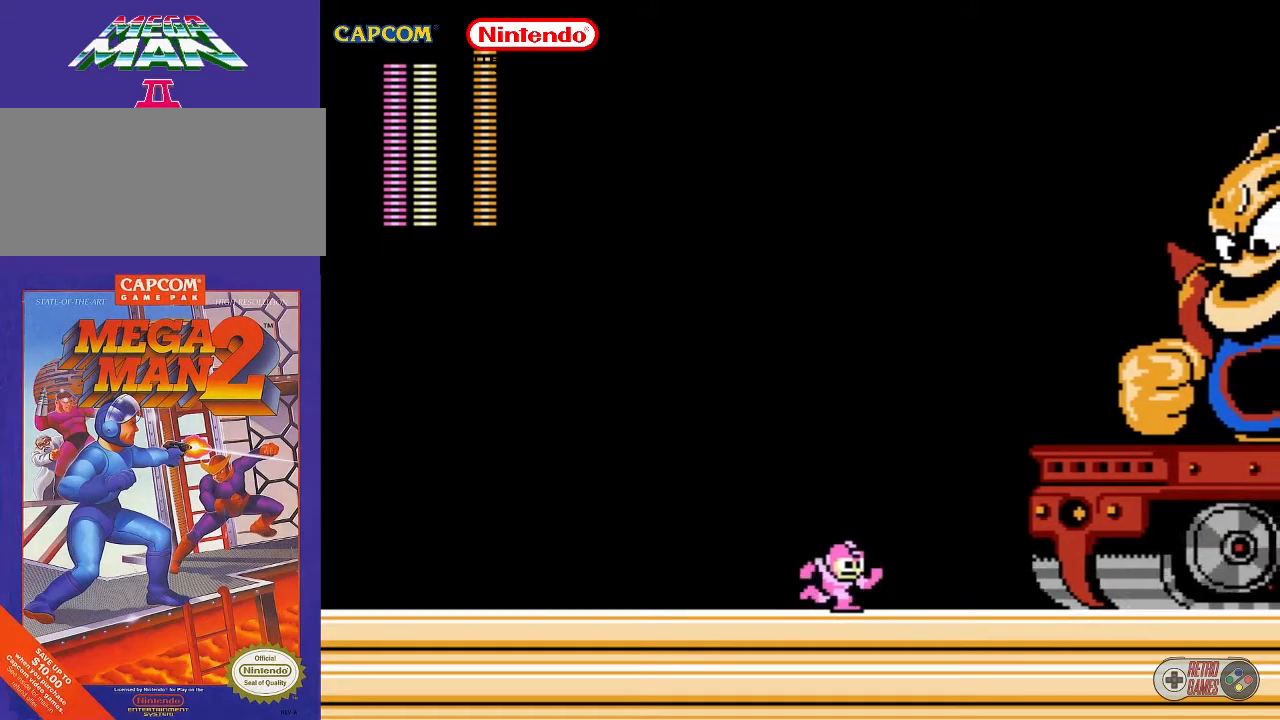
{"buttons": ["A", "DPAD_RIGHT"], "events": [[183, "A", "down"]]}
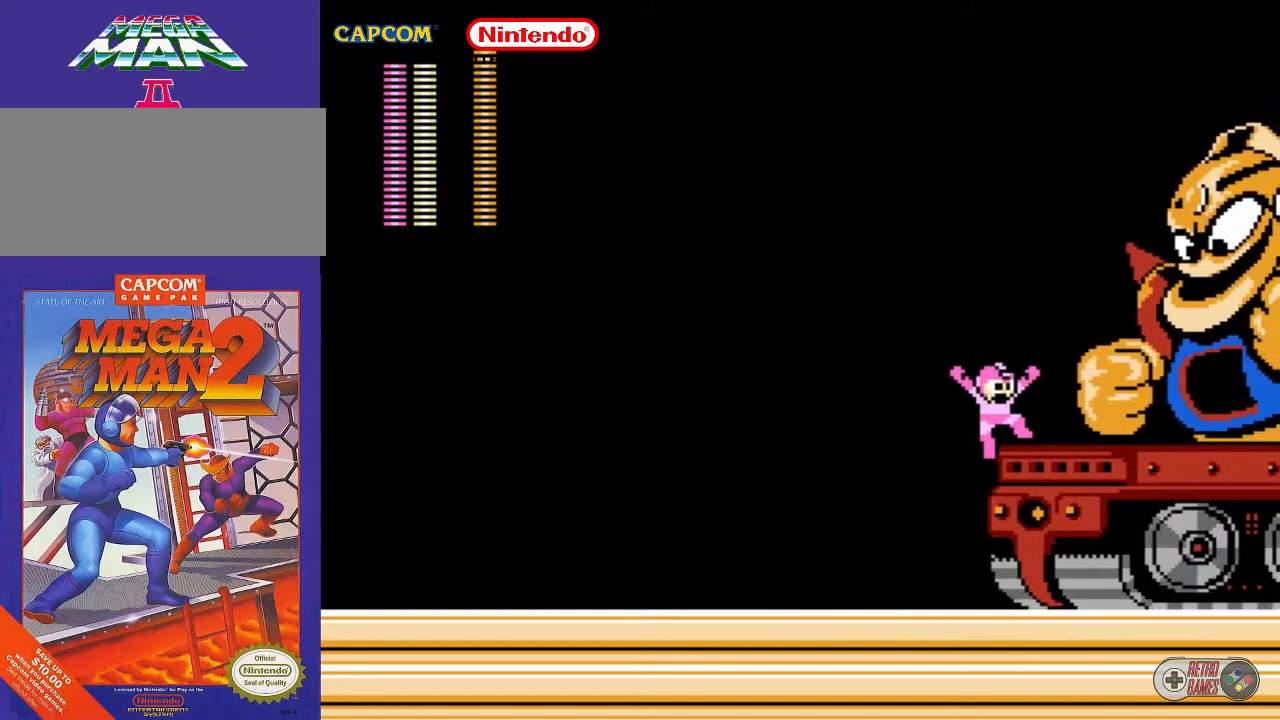
{"buttons": ["A"], "events": [[17, "DPAD_RIGHT", "up"], [133, "A", "up"], [333, "A", "down"]]}
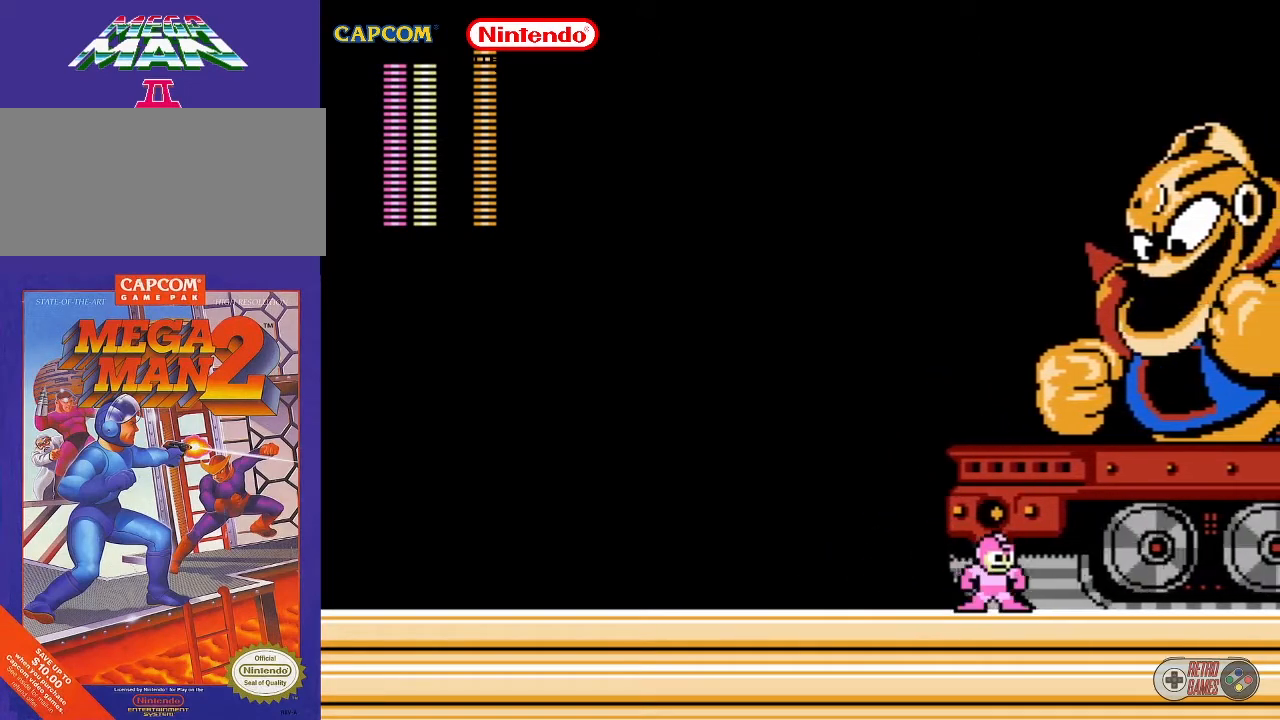
{"buttons": ["A", "DPAD_LEFT"], "events": [[67, "A", "up"], [150, "A", "down"], [317, "DPAD_LEFT", "down"], [317, "DPAD_UP", "down"], [483, "DPAD_UP", "up"]]}
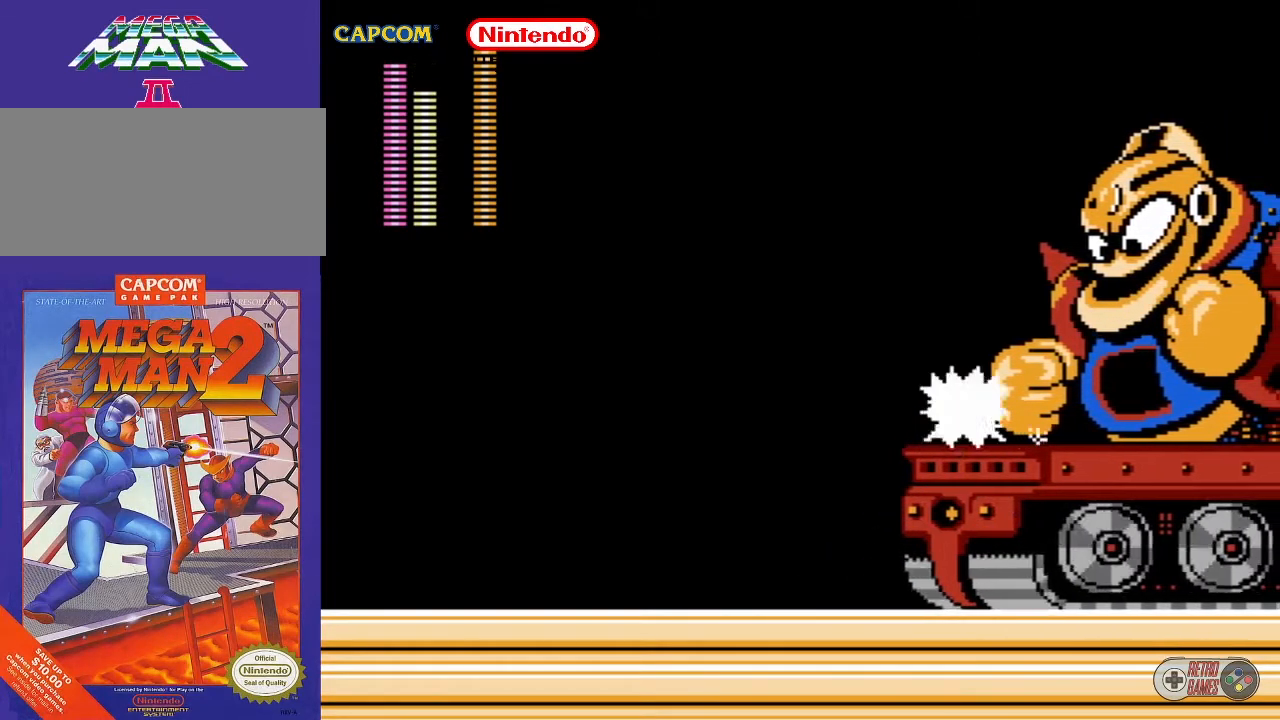
{"buttons": [], "events": [[117, "DPAD_LEFT", "up"], [233, "A", "up"], [267, "DPAD_LEFT", "down"], [333, "DPAD_LEFT", "up"], [417, "DPAD_LEFT", "down"], [417, "DPAD_UP", "down"], [467, "DPAD_UP", "up"], [500, "DPAD_LEFT", "up"]]}
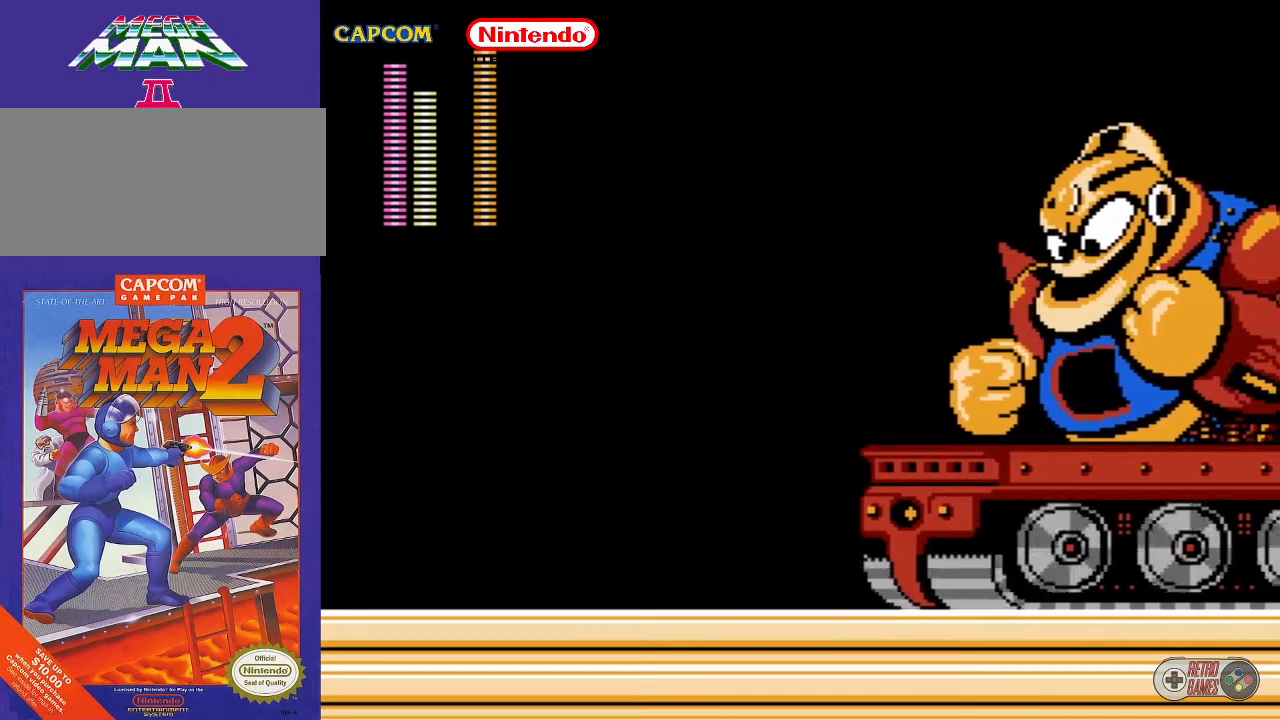
{"buttons": ["A"], "events": [[133, "DPAD_RIGHT", "down"], [183, "A", "down"], [217, "DPAD_RIGHT", "up"], [317, "B", "down"], [383, "B", "up"]]}
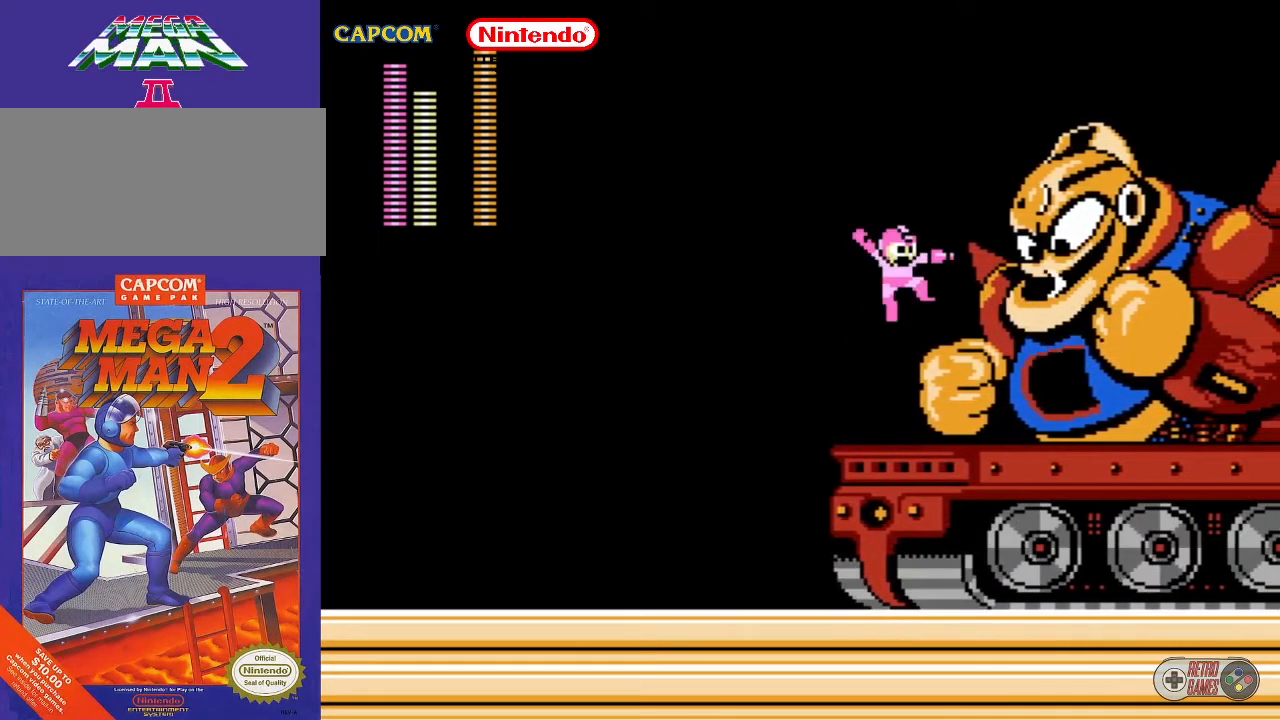
{"buttons": [], "events": [[17, "A", "up"], [33, "B", "down"], [50, "B", "up"], [283, "DPAD_LEFT", "down"], [283, "DPAD_UP", "down"], [367, "DPAD_UP", "up"], [467, "DPAD_LEFT", "up"]]}
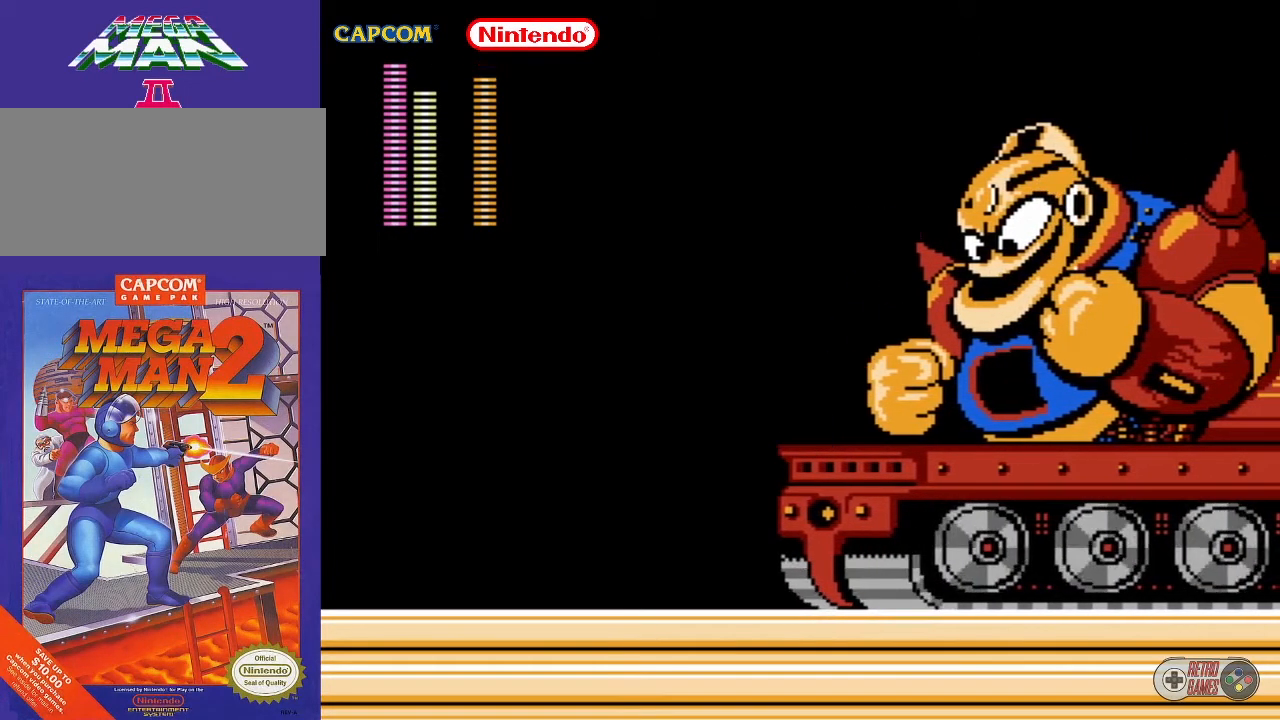
{"buttons": ["B", "DPAD_LEFT"], "events": [[17, "A", "down"], [183, "DPAD_RIGHT", "down"], [233, "B", "down"], [233, "DPAD_DOWN", "down"], [267, "DPAD_DOWN", "up"], [317, "B", "up"], [317, "DPAD_RIGHT", "up"], [400, "A", "up"], [400, "B", "down"], [450, "DPAD_LEFT", "down"]]}
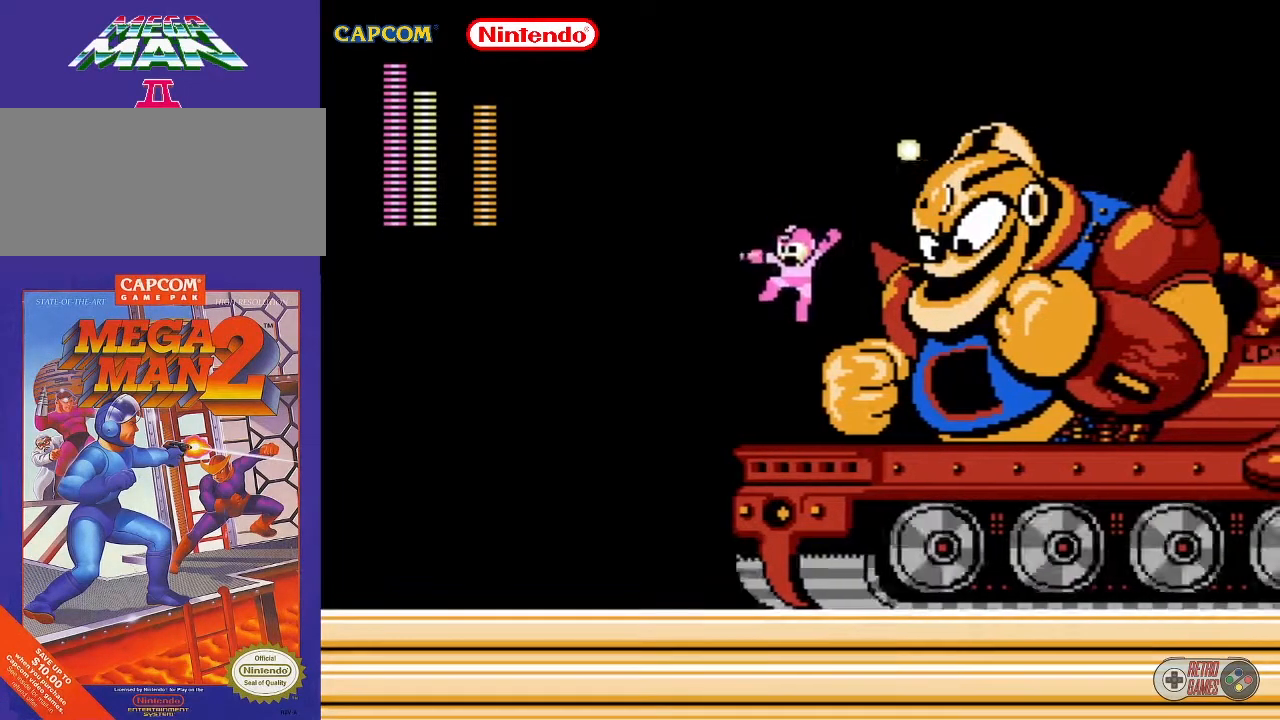
{"buttons": ["A", "DPAD_LEFT"], "events": [[17, "B", "up"], [17, "DPAD_UP", "down"], [50, "DPAD_UP", "up"], [133, "DPAD_LEFT", "up"], [283, "A", "down"], [450, "DPAD_LEFT", "down"]]}
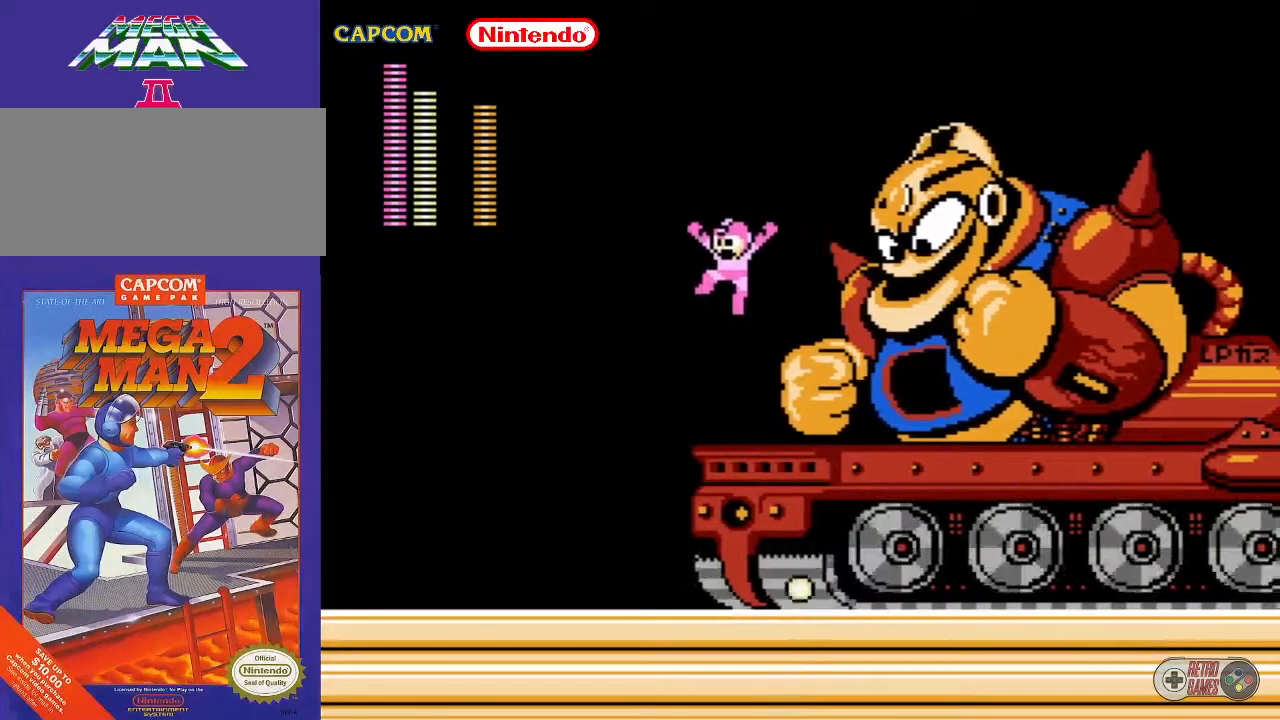
{"buttons": ["DPAD_LEFT"], "events": [[67, "DPAD_LEFT", "up"], [200, "B", "down"], [200, "DPAD_RIGHT", "down"], [233, "A", "up"], [283, "B", "up"], [283, "DPAD_RIGHT", "up"], [367, "B", "down"], [367, "DPAD_LEFT", "down"], [500, "B", "up"]]}
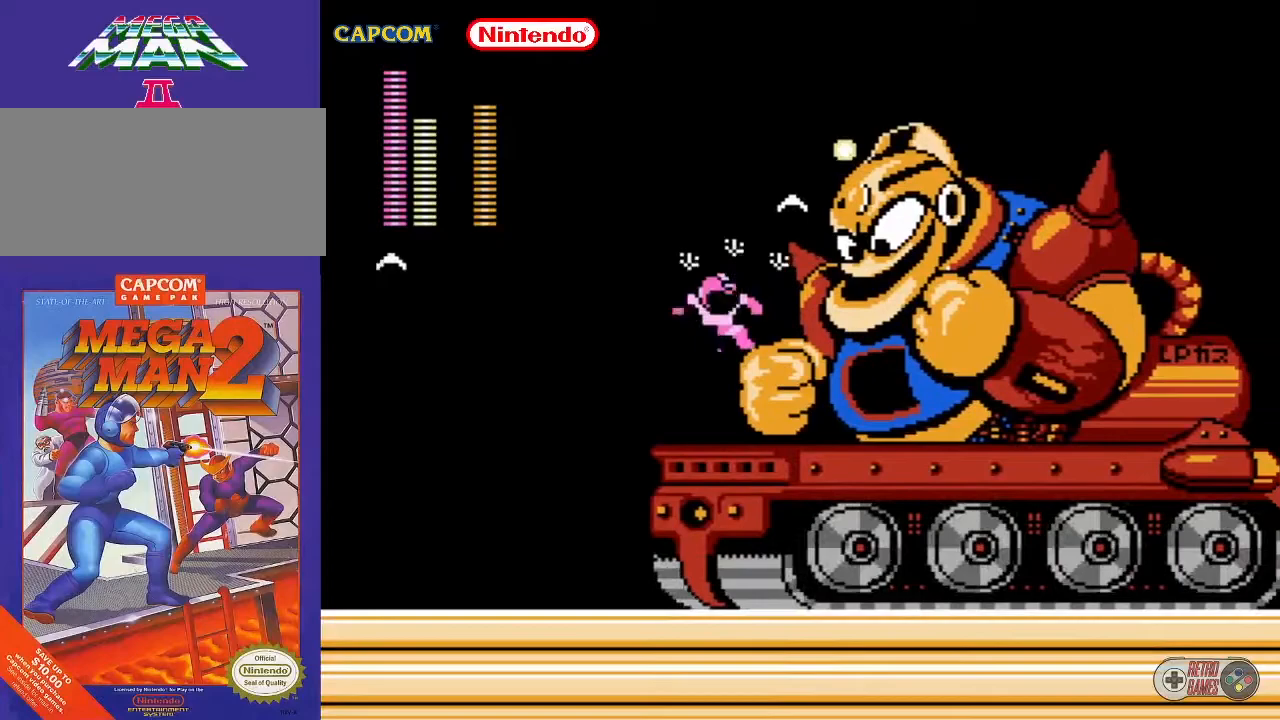
{"buttons": ["DPAD_LEFT"], "events": [[183, "DPAD_LEFT", "up"], [300, "DPAD_LEFT", "down"]]}
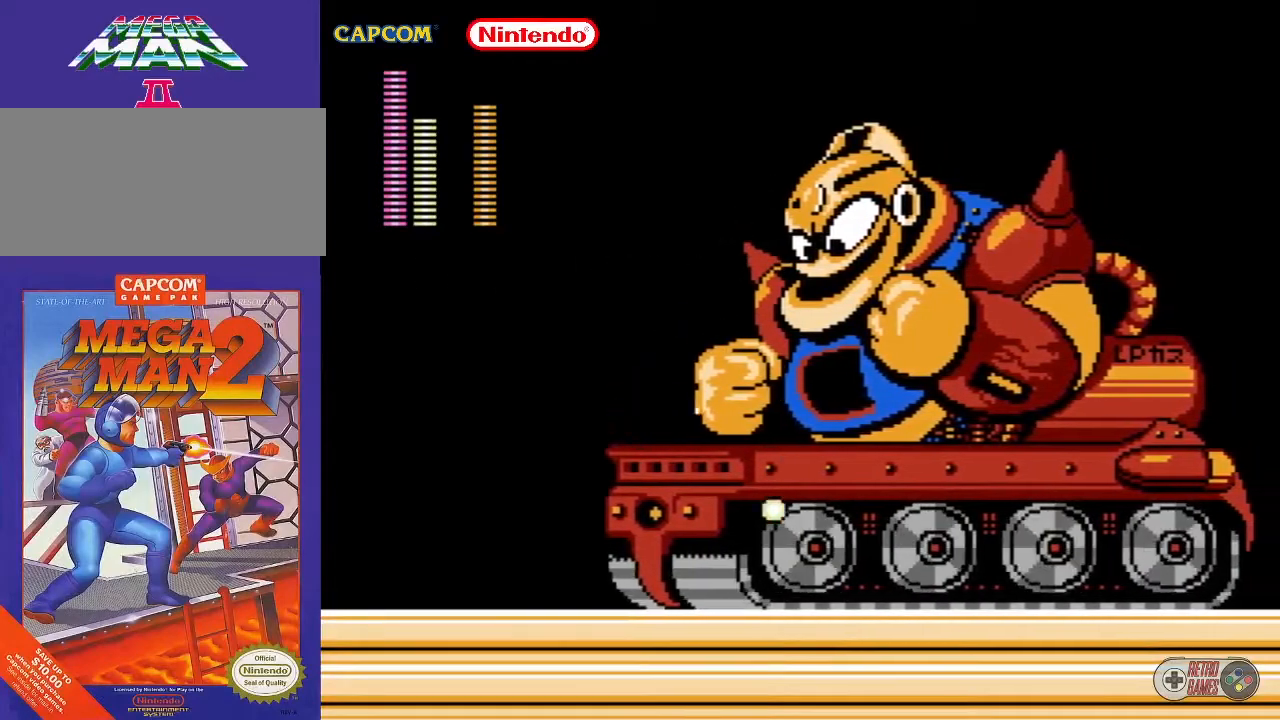
{"buttons": ["B", "DPAD_LEFT"], "events": [[17, "DPAD_LEFT", "up"], [100, "A", "down"], [183, "DPAD_DOWN", "down"], [183, "DPAD_RIGHT", "down"], [217, "B", "down"], [250, "DPAD_DOWN", "up"], [250, "DPAD_RIGHT", "up"], [333, "B", "up"], [383, "A", "up"], [383, "B", "down"], [417, "DPAD_LEFT", "down"], [467, "B", "up"], [500, "B", "down"]]}
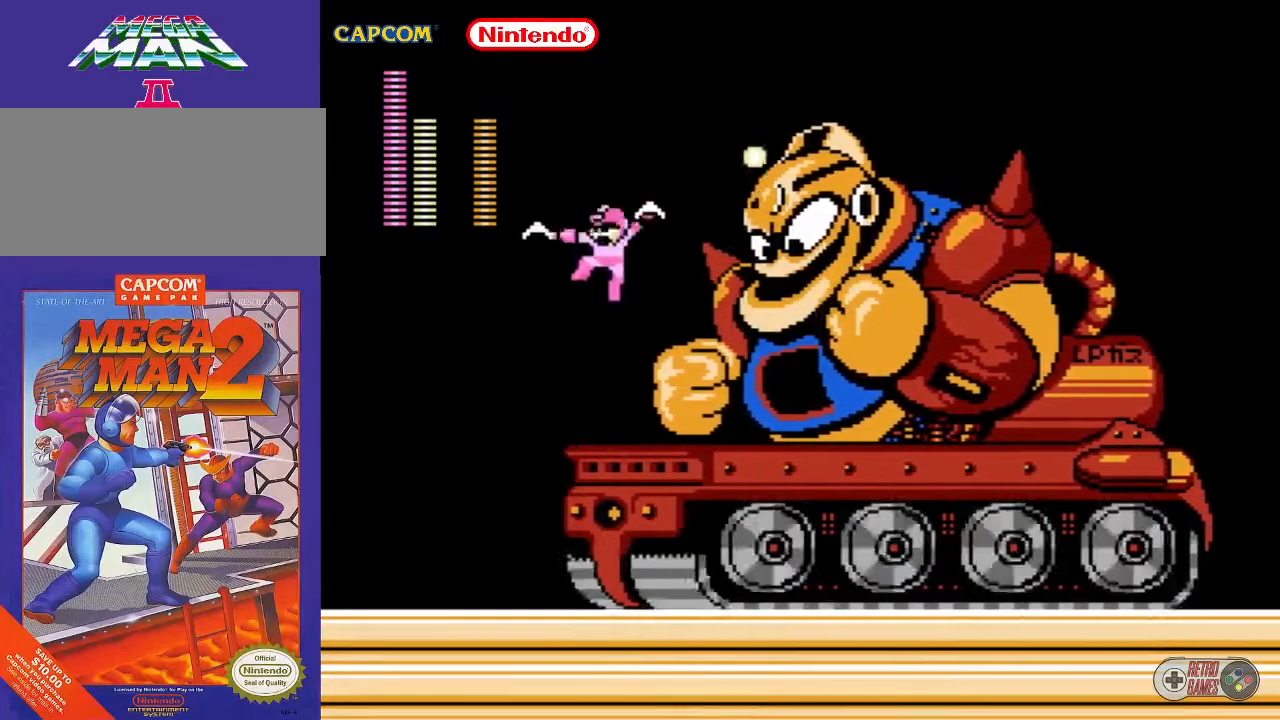
{"buttons": ["A", "DPAD_RIGHT"], "events": [[50, "B", "up"], [50, "DPAD_UP", "down"], [83, "B", "down"], [183, "DPAD_UP", "up"], [200, "B", "up"], [233, "DPAD_LEFT", "up"], [350, "A", "down"], [450, "DPAD_RIGHT", "down"]]}
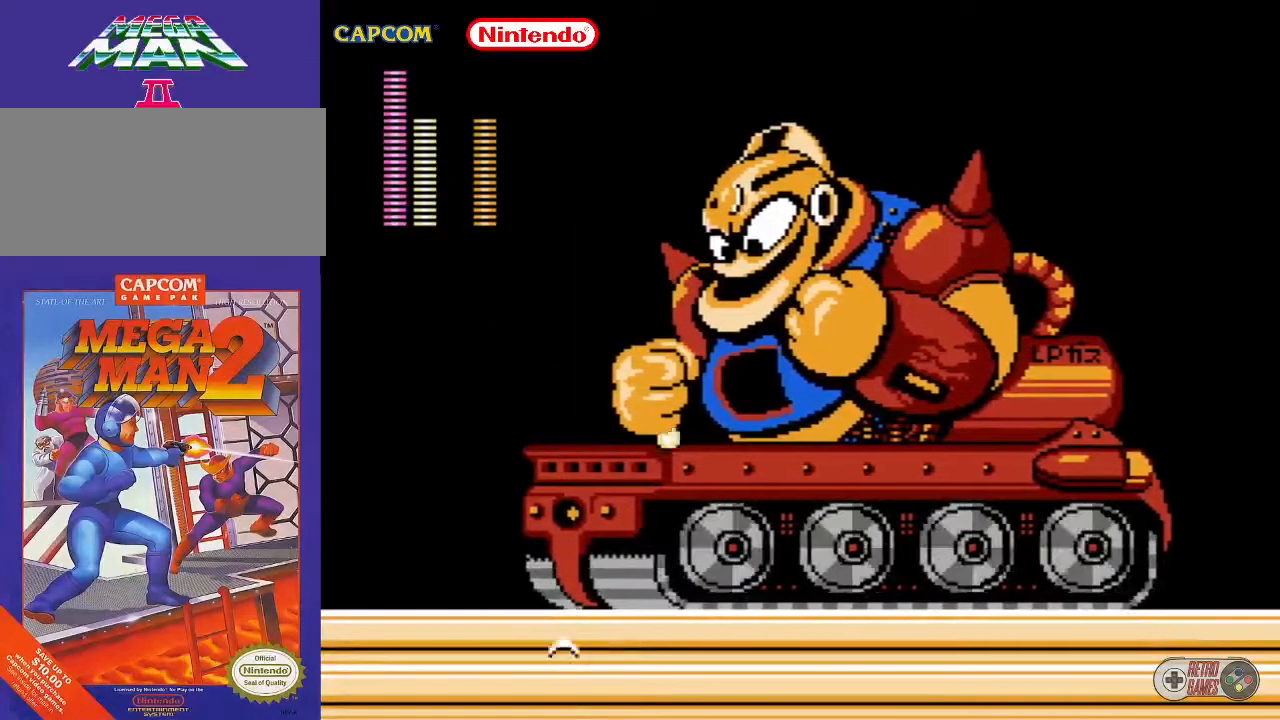
{"buttons": [], "events": [[17, "B", "down"], [67, "DPAD_RIGHT", "up"], [150, "B", "up"], [183, "B", "down"], [267, "A", "up"], [267, "B", "up"], [350, "B", "down"], [433, "B", "up"]]}
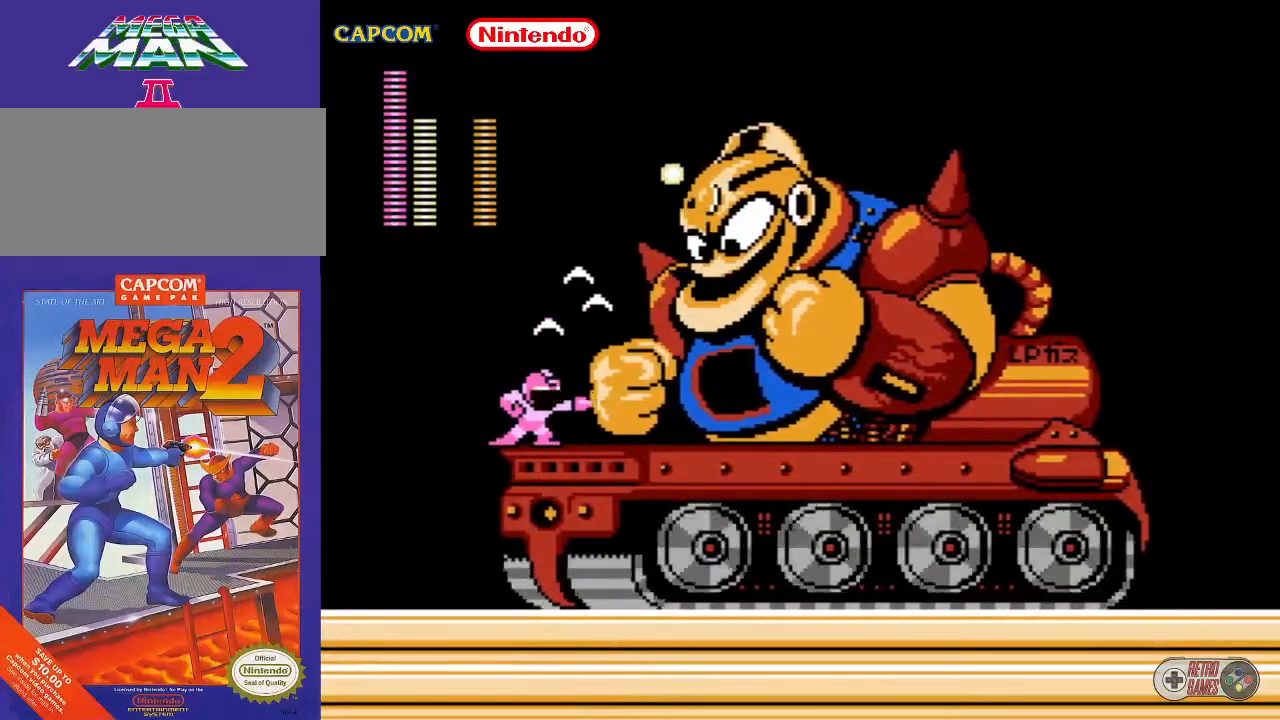
{"buttons": ["B"], "events": [[67, "A", "down"], [250, "B", "down"], [333, "B", "up"], [417, "B", "down"], [467, "A", "up"], [467, "B", "up"], [483, "B", "down"]]}
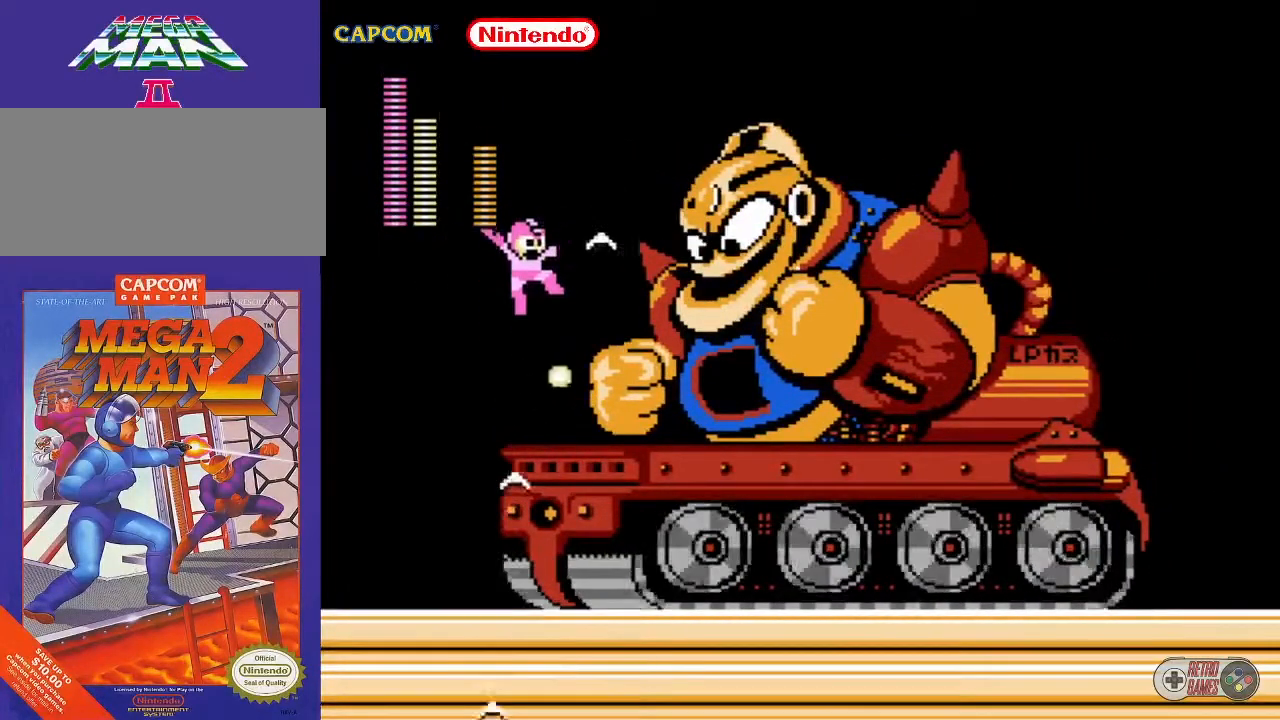
{"buttons": ["A", "B"], "events": [[250, "B", "up"], [333, "A", "down"], [483, "B", "down"]]}
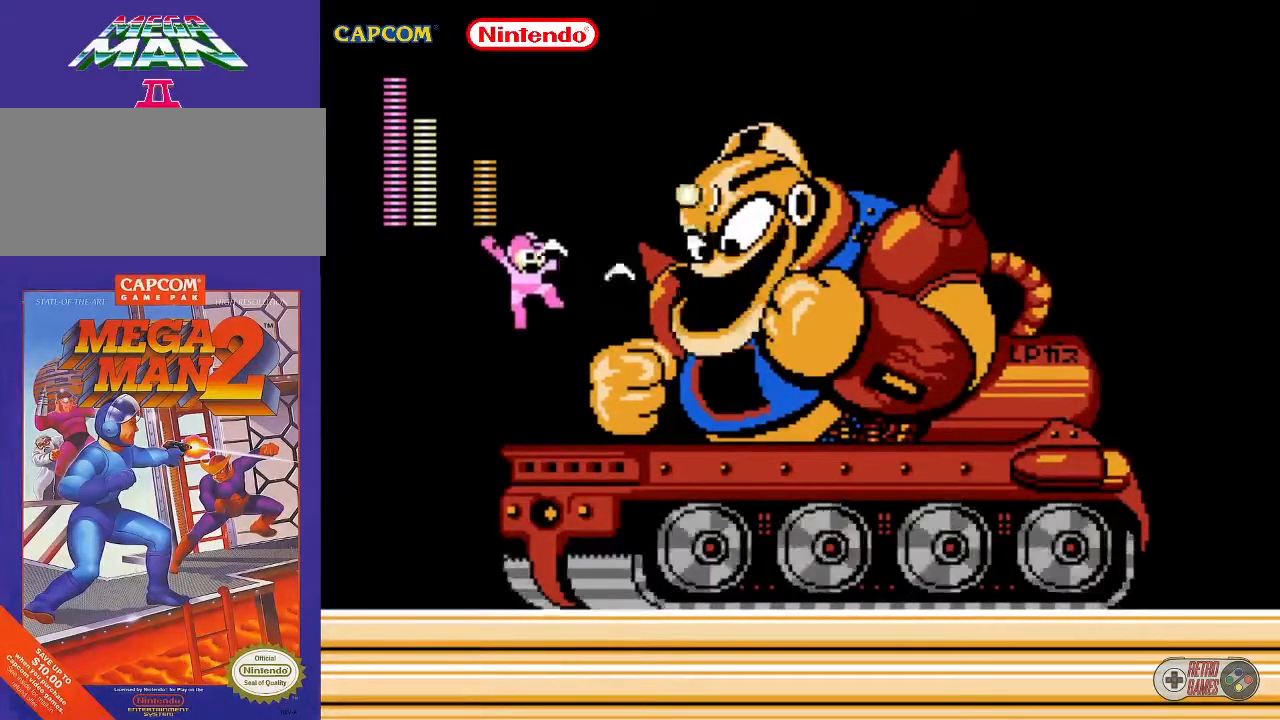
{"buttons": [], "events": [[117, "B", "up"], [133, "B", "down"], [267, "A", "up"], [483, "B", "up"]]}
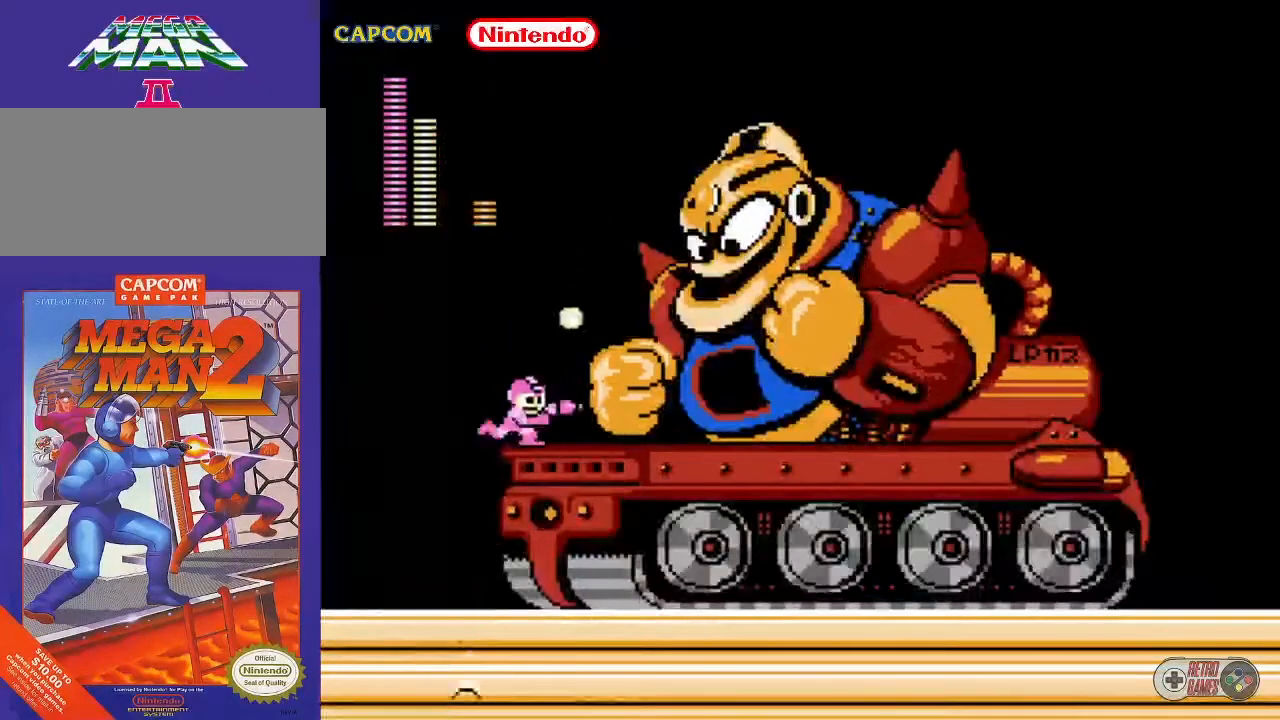
{"buttons": ["DPAD_RIGHT"], "events": [[50, "DPAD_RIGHT", "down"], [83, "A", "down"], [133, "DPAD_RIGHT", "up"], [417, "DPAD_RIGHT", "down"], [467, "A", "up"]]}
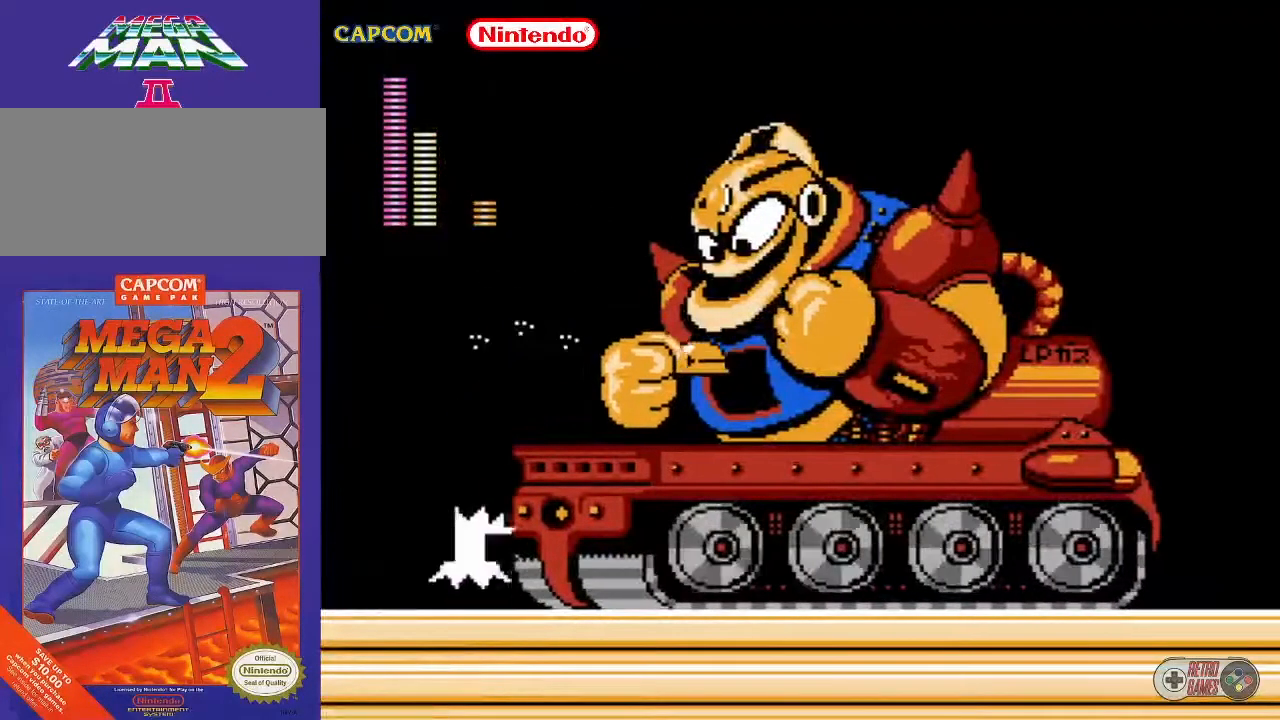
{"buttons": ["A", "DPAD_DOWN", "DPAD_RIGHT"], "events": [[33, "DPAD_RIGHT", "up"], [167, "A", "down"], [267, "DPAD_RIGHT", "down"], [367, "DPAD_DOWN", "down"]]}
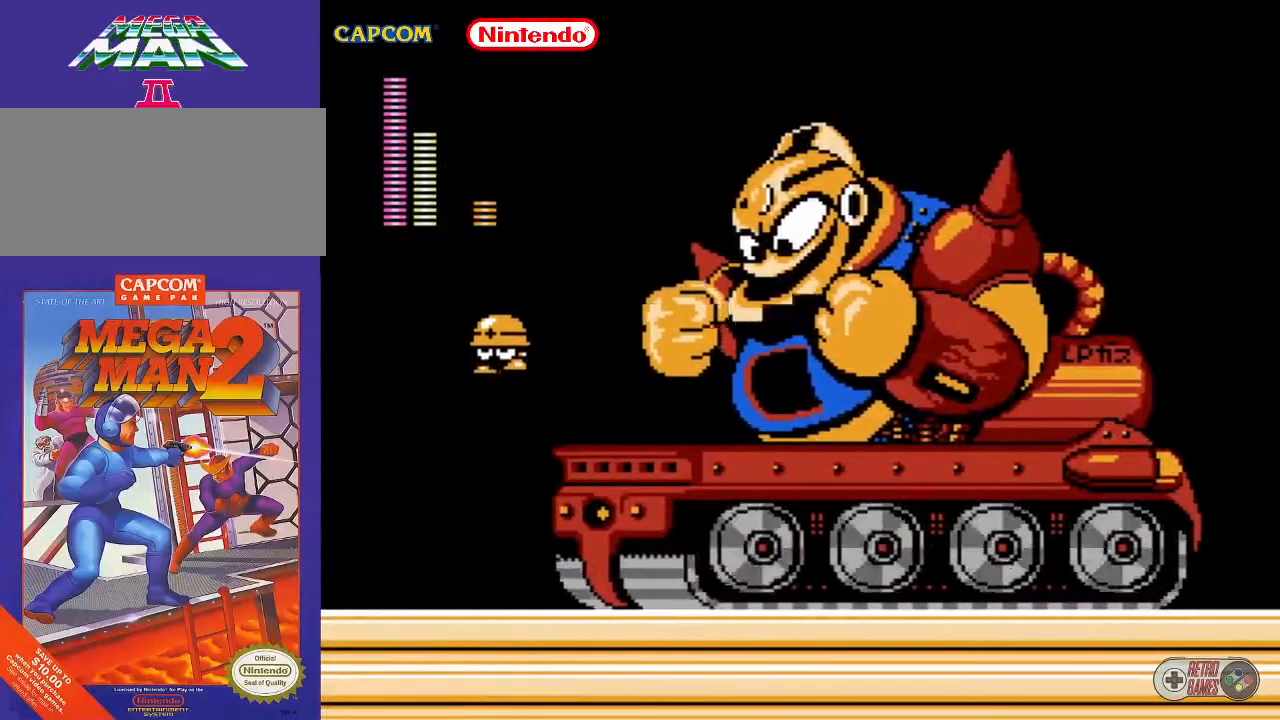
{"buttons": ["A"], "events": [[117, "DPAD_DOWN", "up"], [150, "A", "up"], [217, "DPAD_RIGHT", "up"], [267, "A", "down"]]}
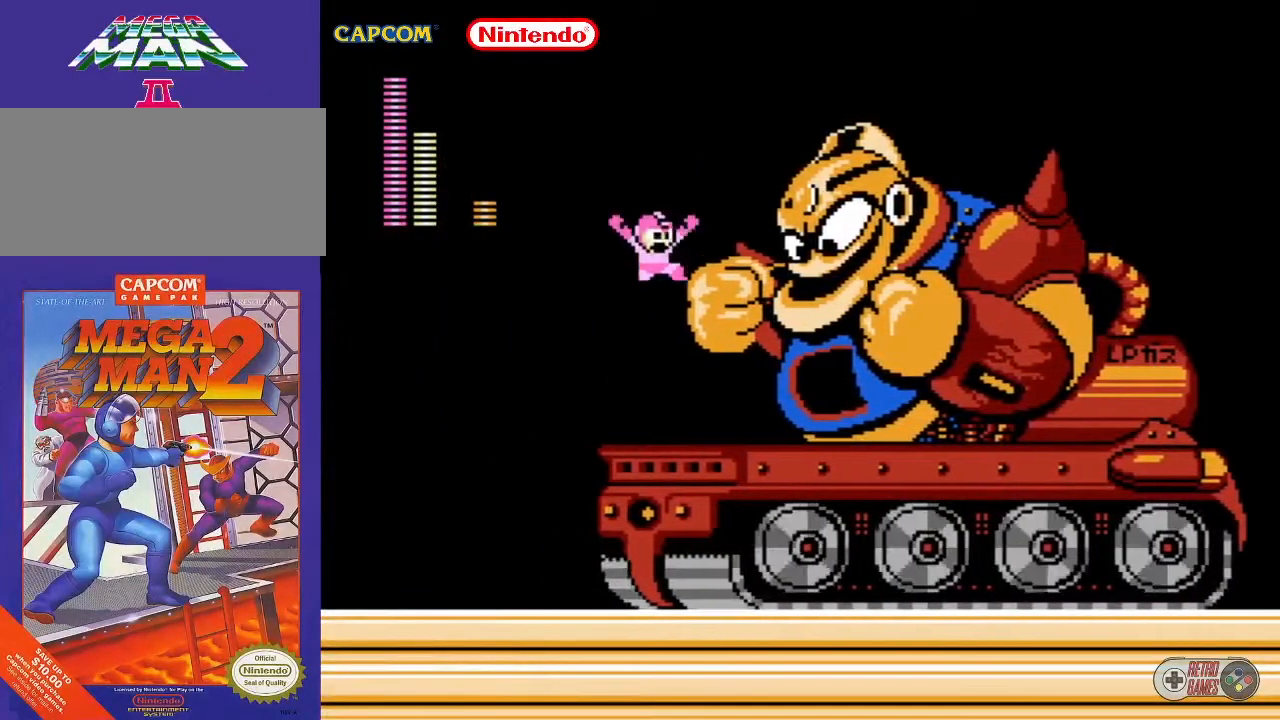
{"buttons": [], "events": [[67, "B", "down"], [183, "B", "up"], [217, "B", "down"], [383, "A", "up"], [383, "B", "up"]]}
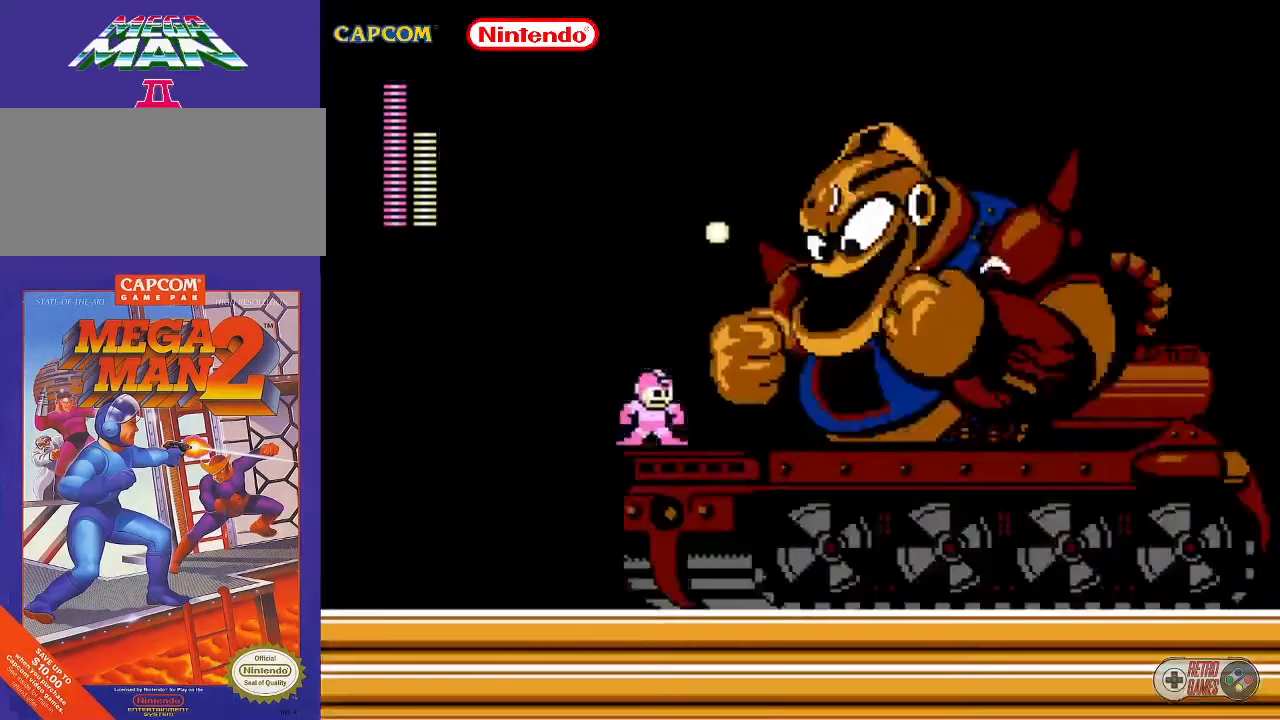
{"buttons": [], "events": [[100, "A", "down"], [433, "A", "up"]]}